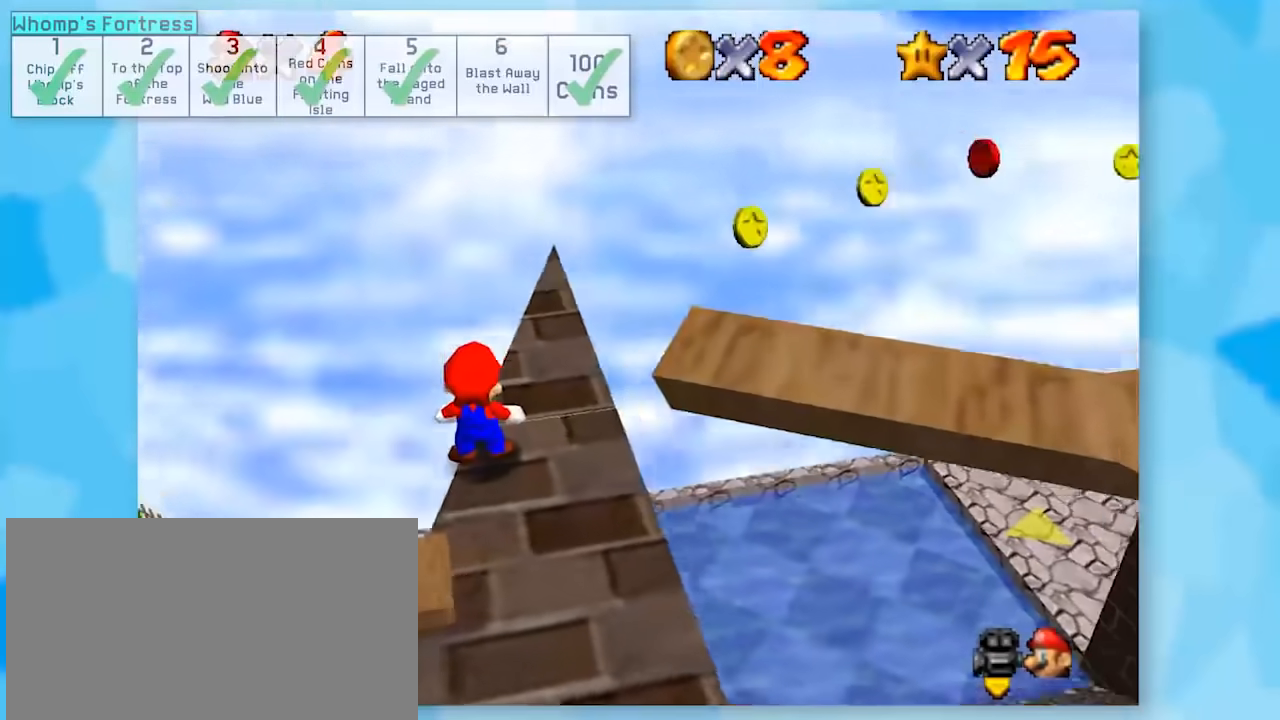
Gameplay with a controller (Nintendo layout); each line is a JSON object with the inputs held at the frame after it. "events" lists button and stick changes between this image and that frame as [ms after this image, input, new state], when the widget could be followed in between. Not read: L1 L3 R3.
{"buttons": ["Z"], "left_stick": "center", "events": []}
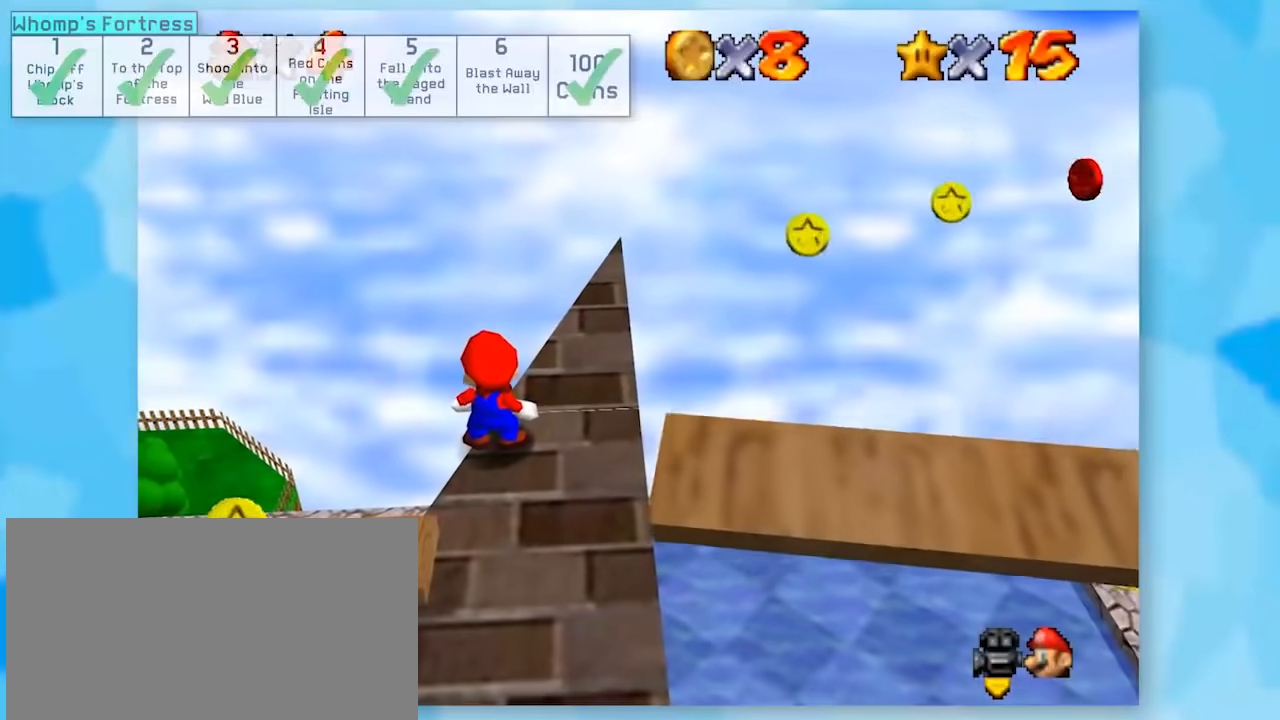
{"buttons": ["Z"], "left_stick": "center", "events": []}
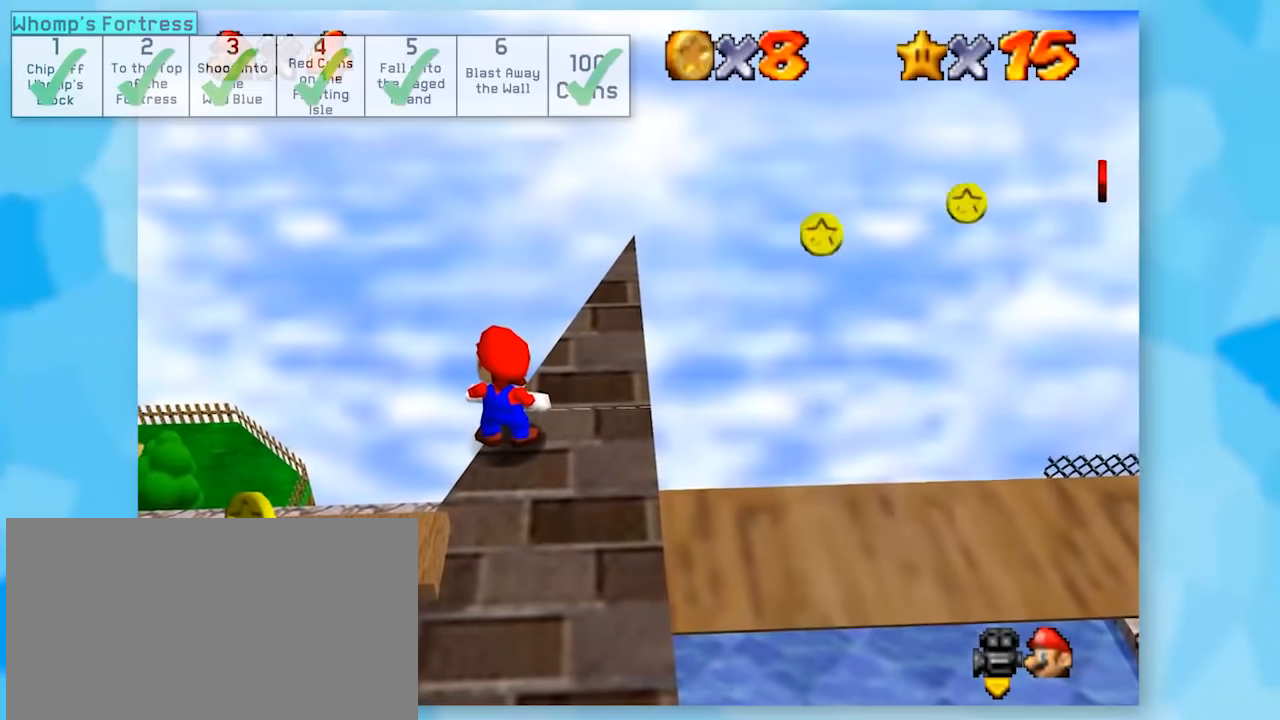
{"buttons": ["A", "Z"], "left_stick": "up", "events": [[350, "left_stick", "up"], [417, "A", "down"]]}
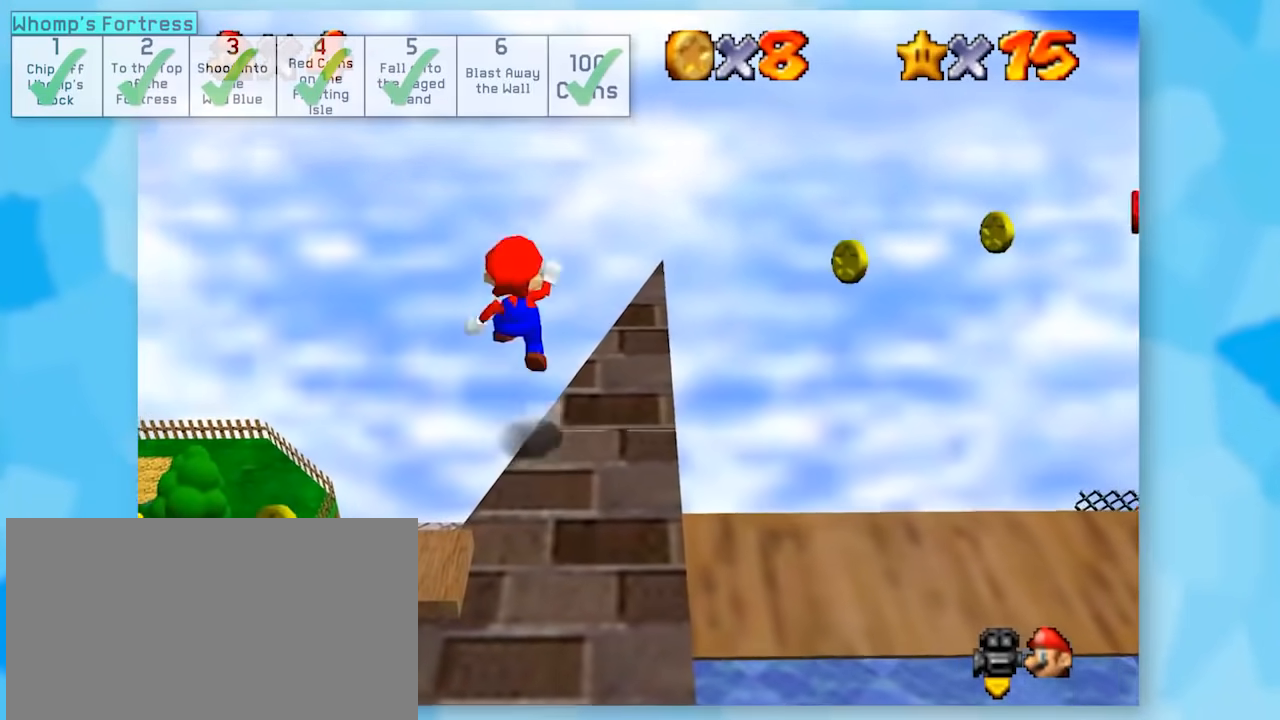
{"buttons": ["Z"], "left_stick": "center", "events": [[17, "A", "up"], [67, "left_stick", "center"], [267, "left_stick", "down"], [450, "left_stick", "center"]]}
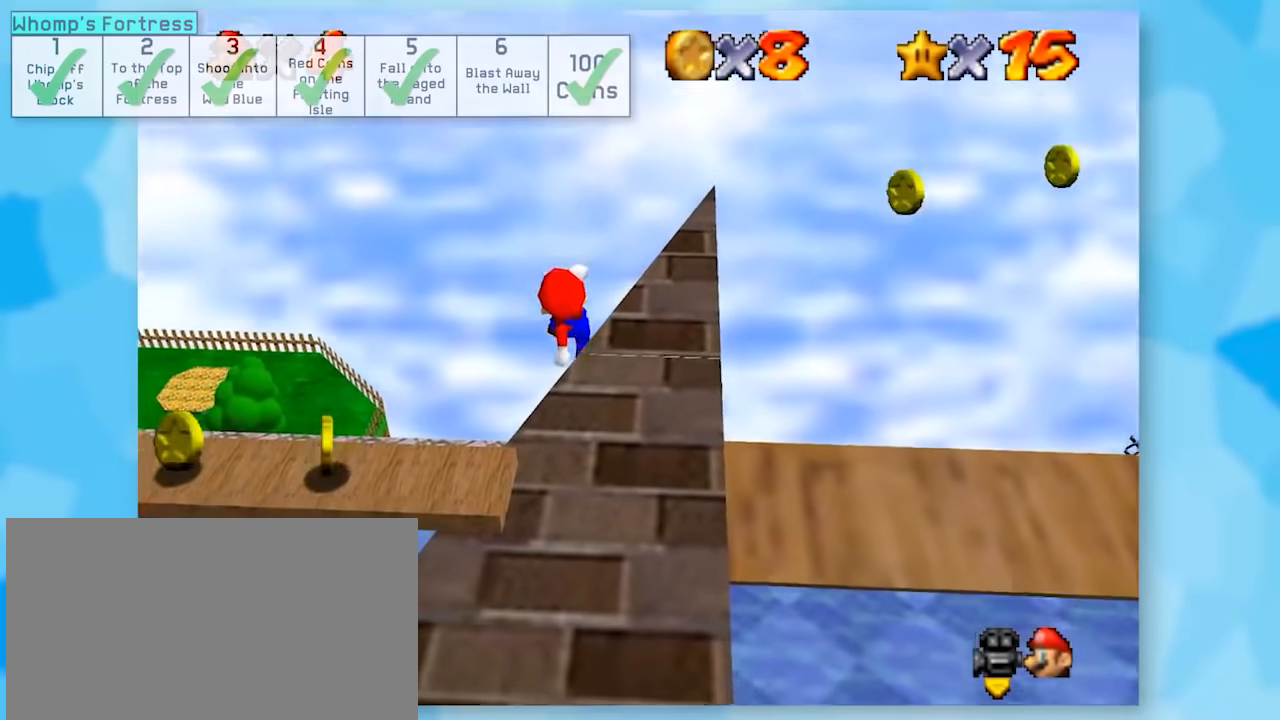
{"buttons": ["Z"], "left_stick": "center", "events": []}
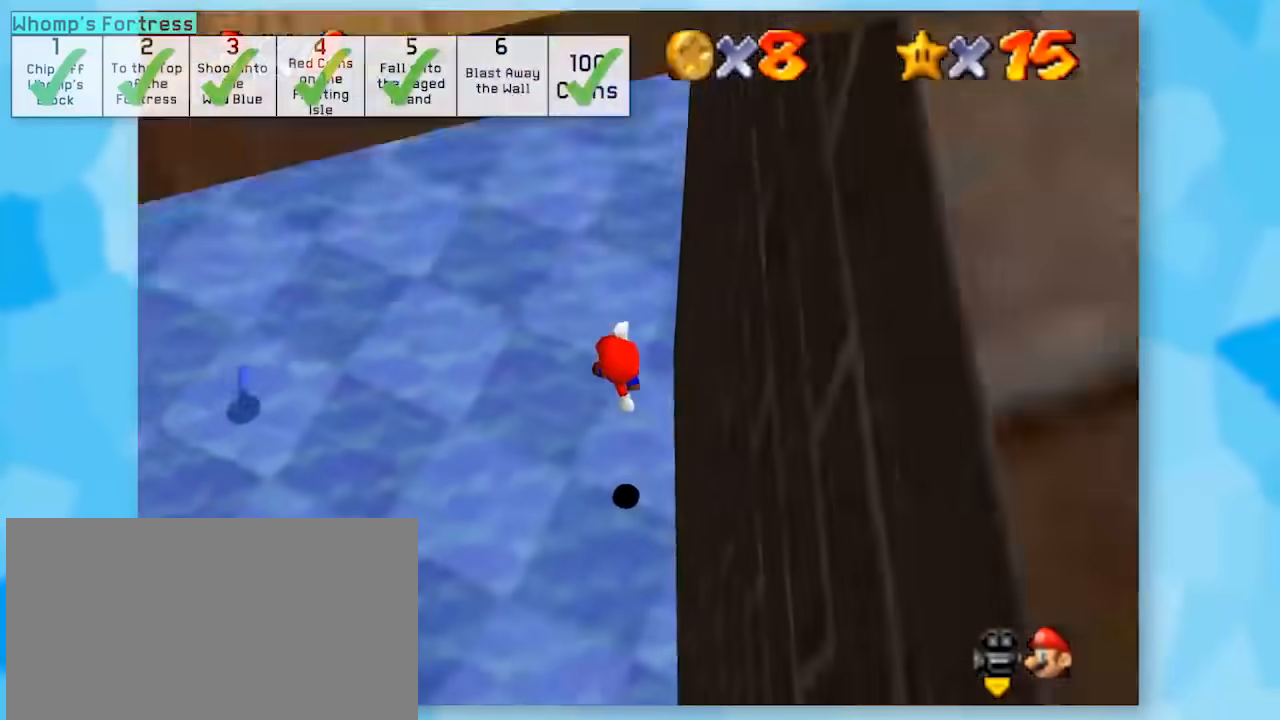
{"buttons": ["Z"], "left_stick": "center", "events": [[100, "B", "down"], [250, "B", "up"]]}
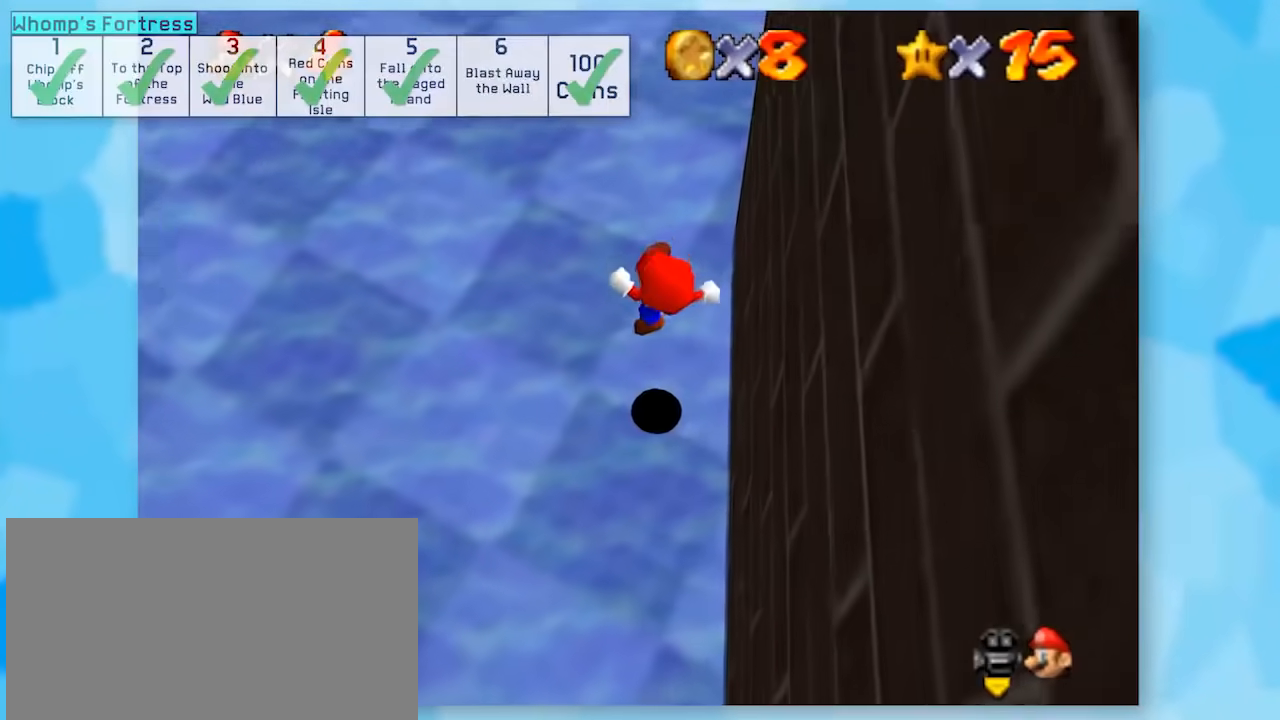
{"buttons": [], "left_stick": "up", "events": [[283, "left_stick", "up"], [450, "Z", "up"]]}
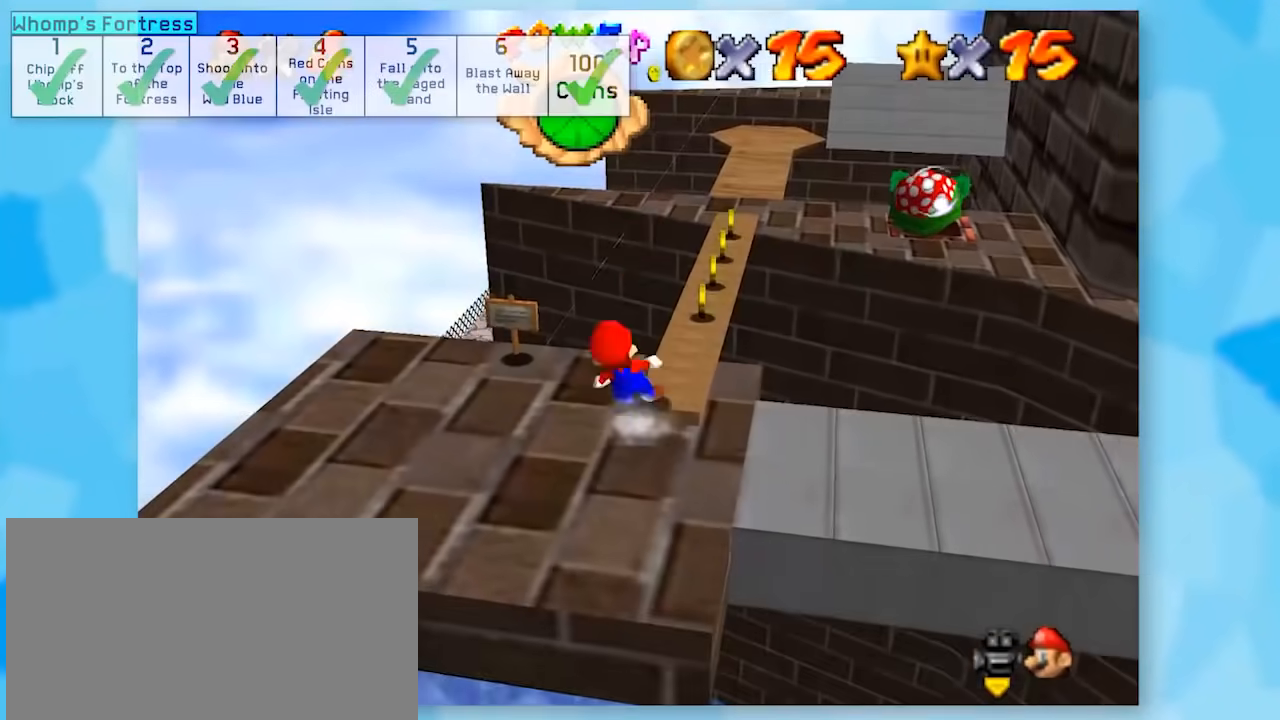
{"buttons": [], "left_stick": "up", "events": [[33, "A", "down"], [133, "A", "up"], [217, "left_stick", "center"], [283, "left_stick", "up"]]}
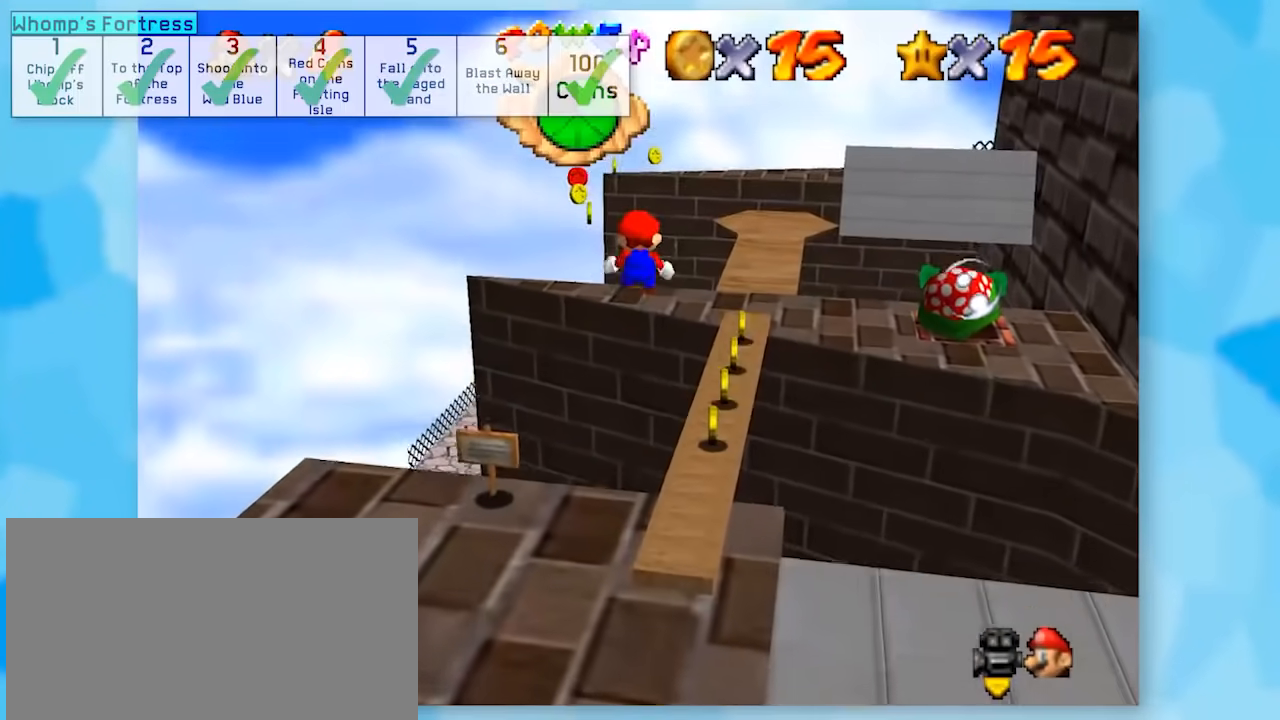
{"buttons": ["Z"], "left_stick": "up", "events": [[33, "Z", "down"], [33, "left_stick", "down-left"], [283, "left_stick", "center"], [383, "left_stick", "up"]]}
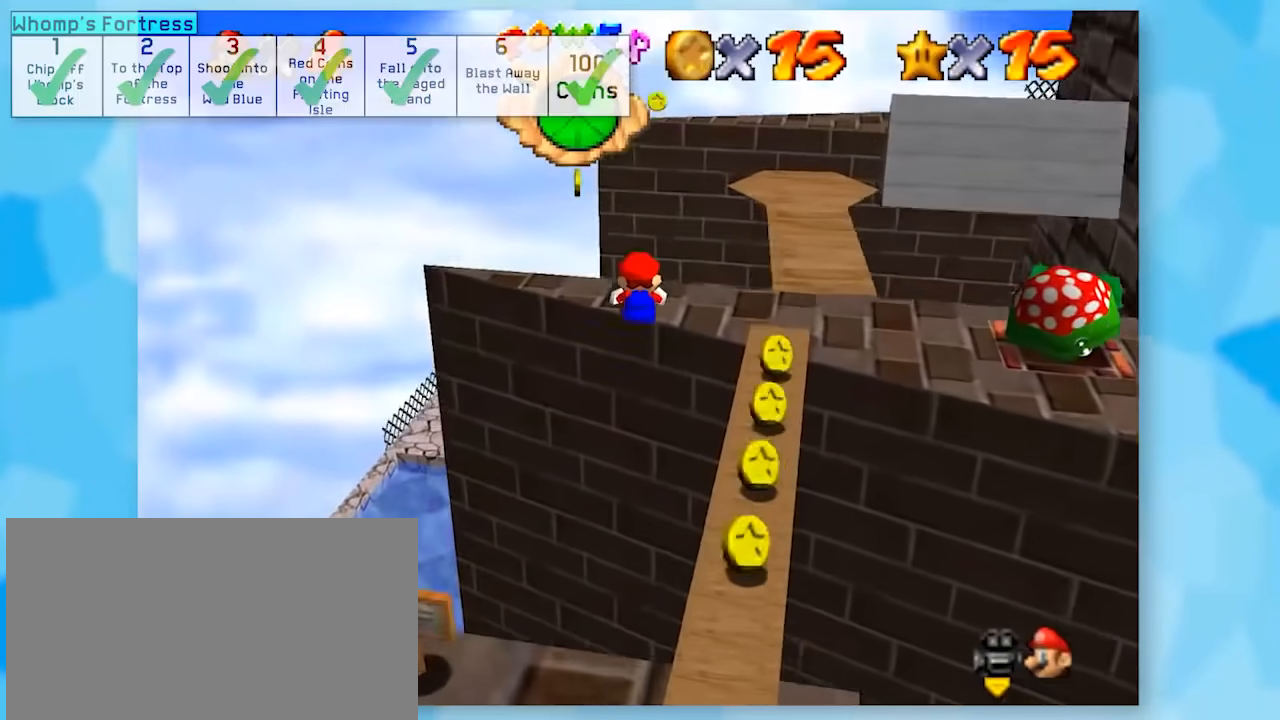
{"buttons": ["Z"], "left_stick": "center", "events": [[417, "left_stick", "center"]]}
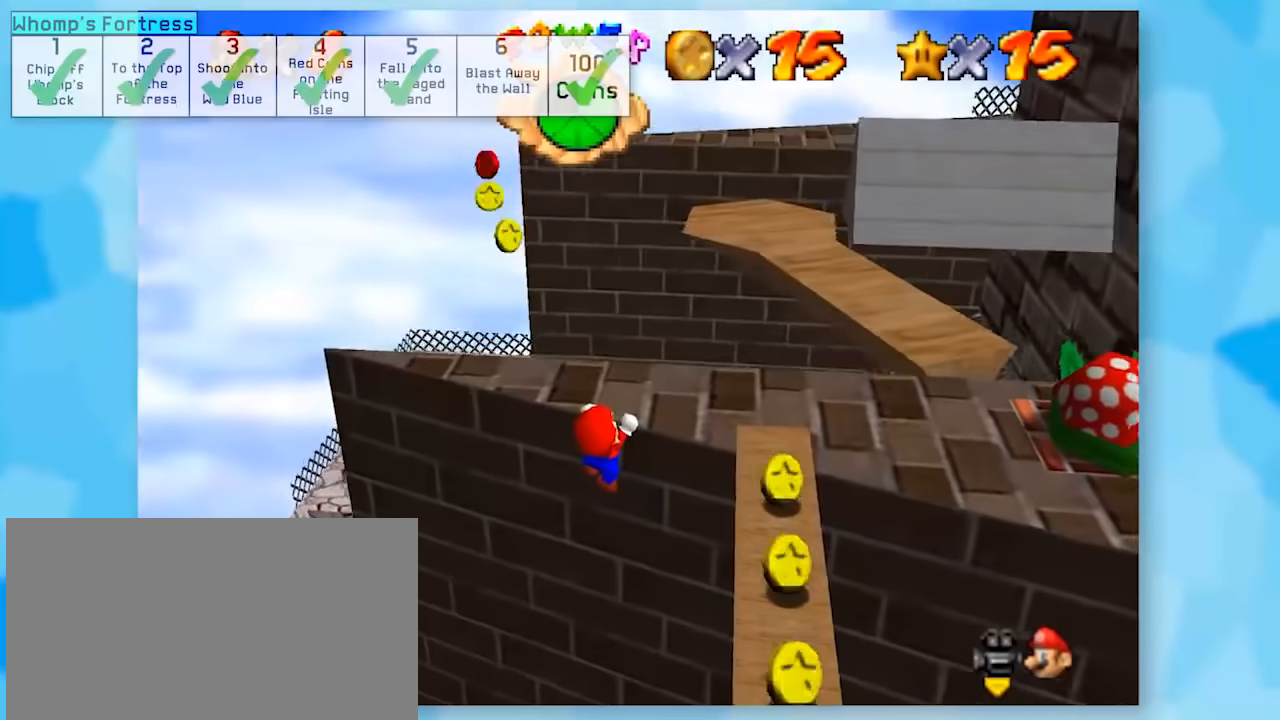
{"buttons": ["Z"], "left_stick": "center", "events": []}
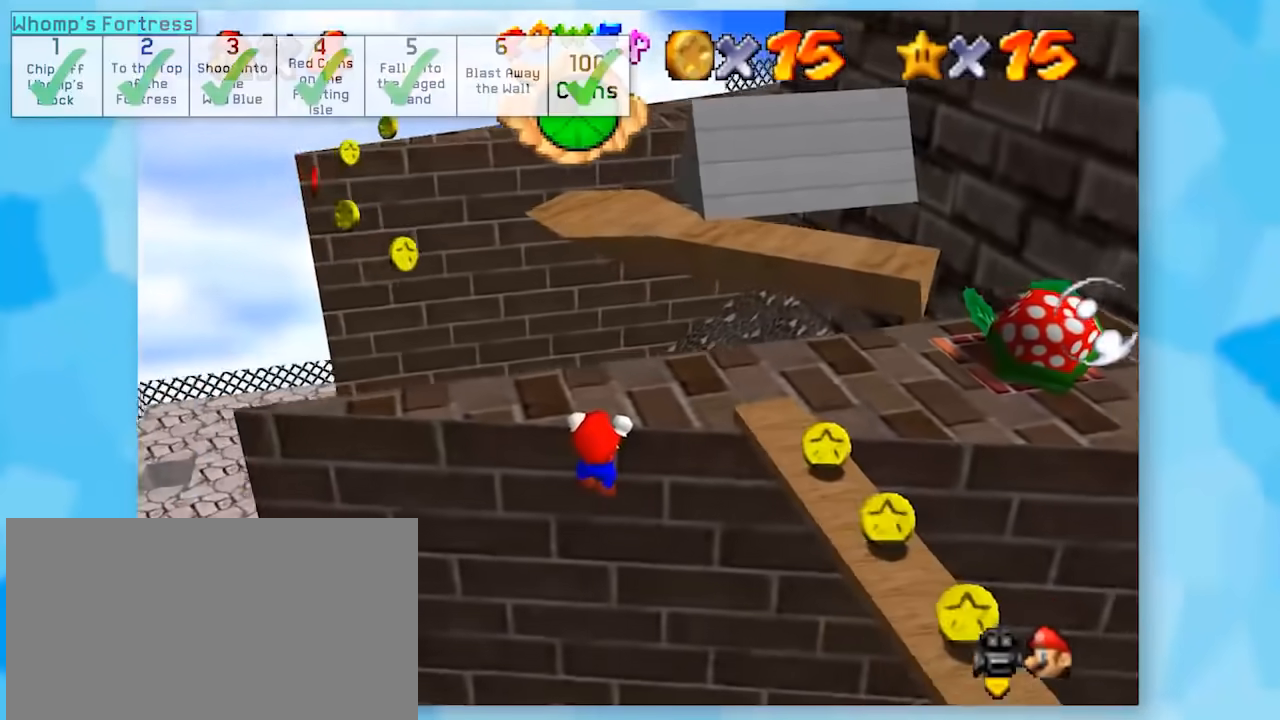
{"buttons": ["Z"], "left_stick": "center", "events": []}
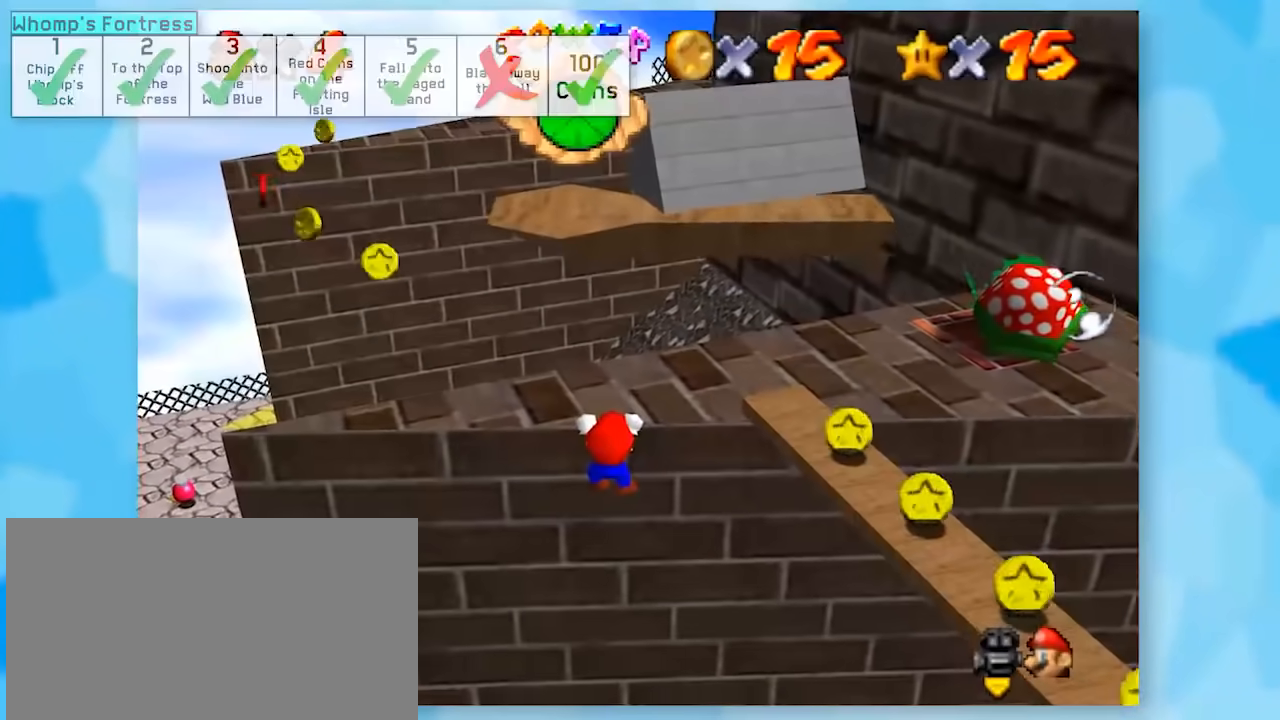
{"buttons": ["Z"], "left_stick": "center", "events": [[133, "left_stick", "up"], [283, "left_stick", "center"], [350, "A", "down"], [417, "A", "up"]]}
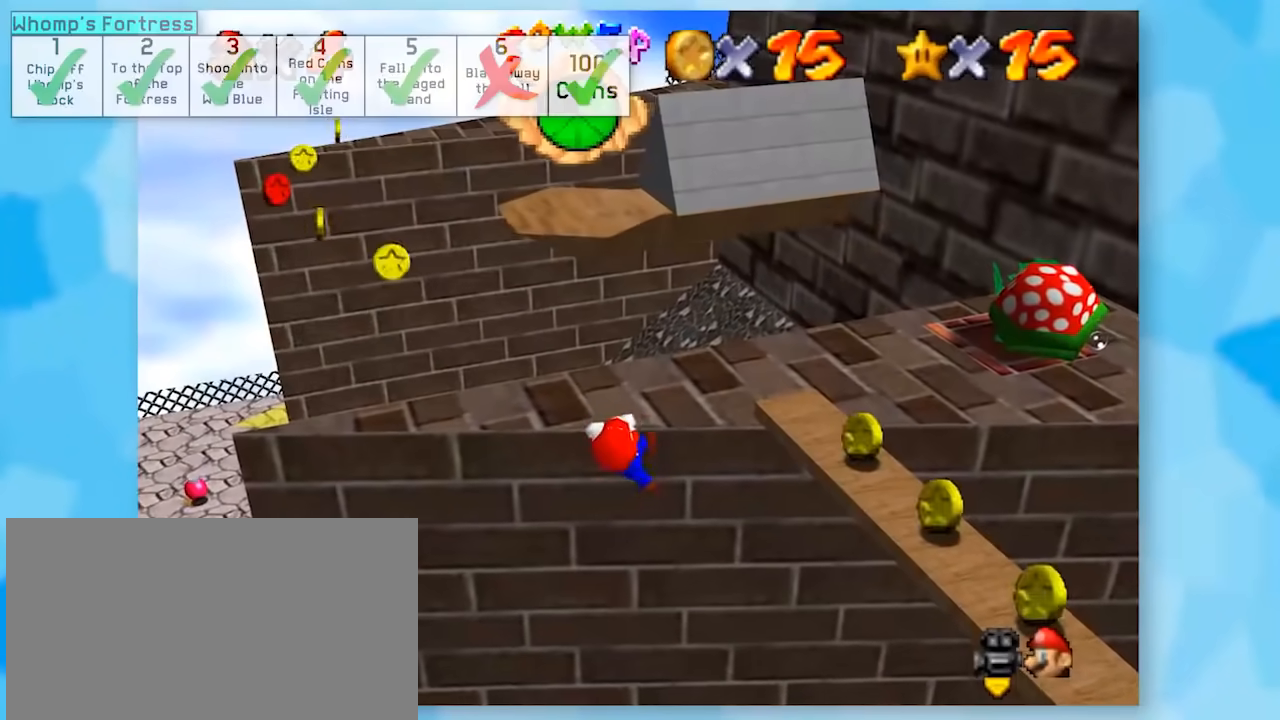
{"buttons": ["Z"], "left_stick": "center", "events": []}
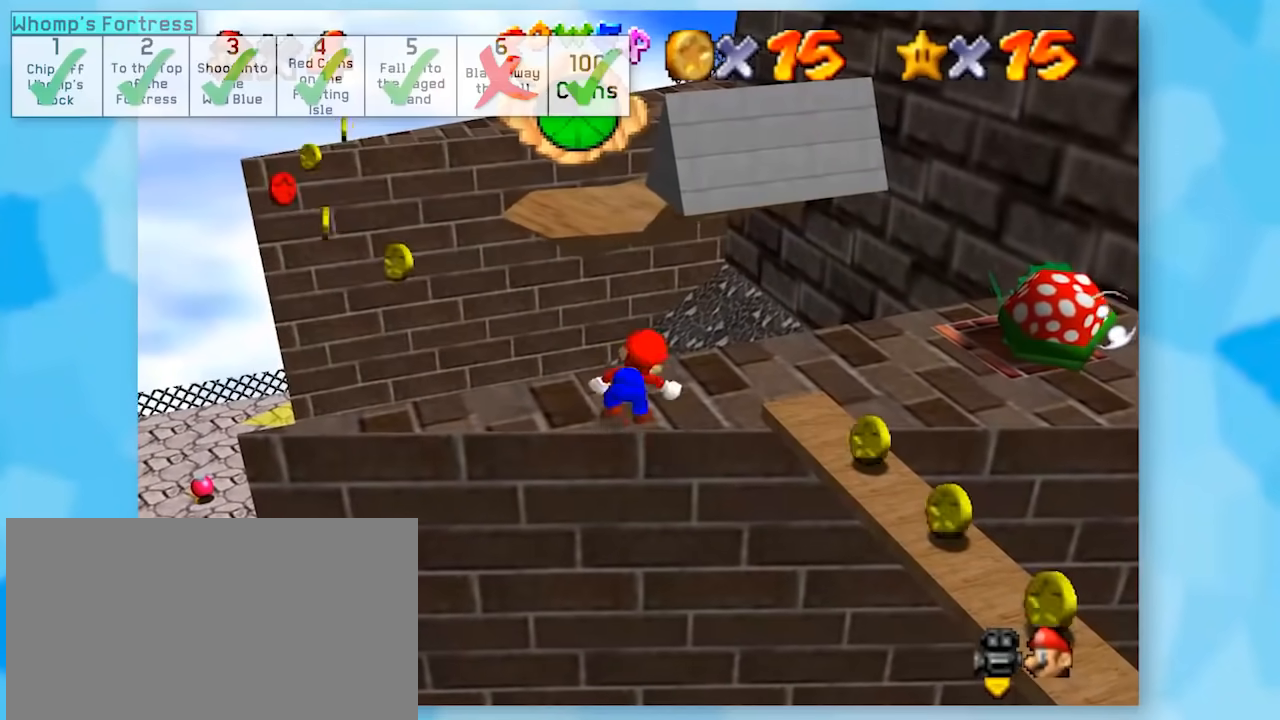
{"buttons": ["Z", "C_LEFT"], "left_stick": "up", "events": [[350, "Z", "up"], [450, "C_LEFT", "down"], [450, "Z", "down"], [450, "left_stick", "up"]]}
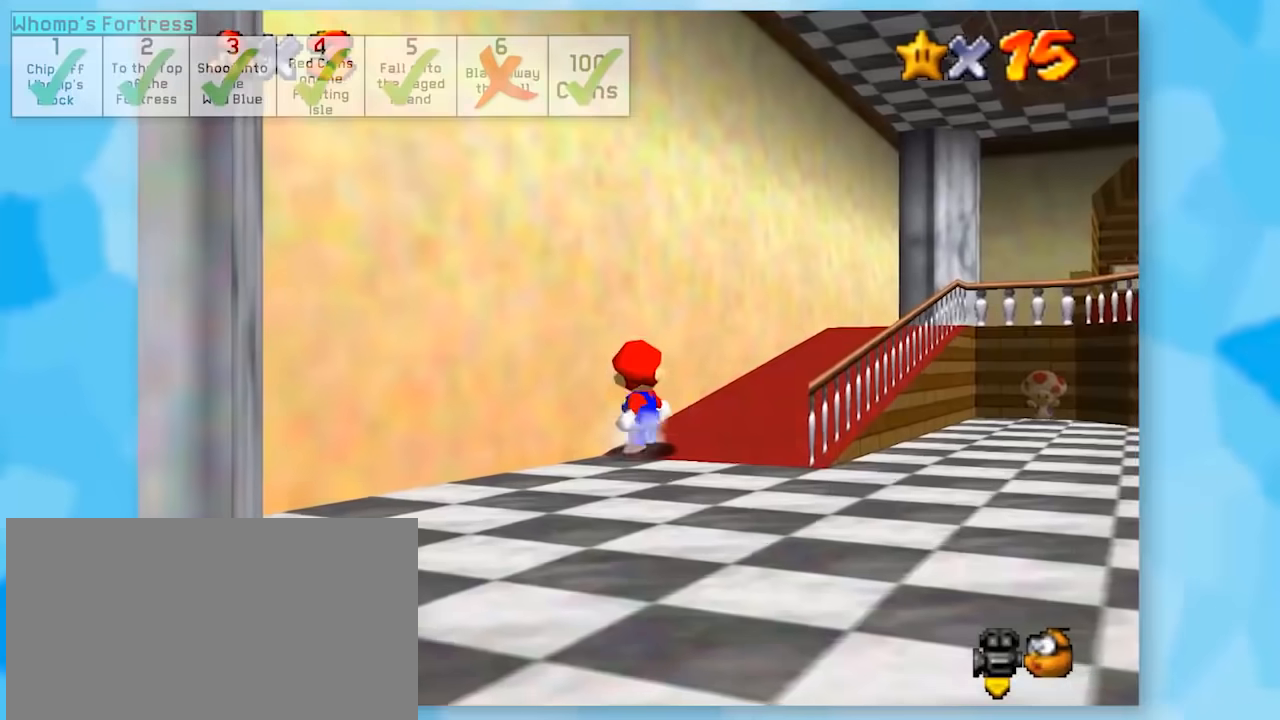
{"buttons": ["Z", "C_LEFT"], "left_stick": "up", "events": [[50, "C_LEFT", "up"], [250, "C_LEFT", "down"], [367, "C_LEFT", "up"], [500, "C_LEFT", "down"]]}
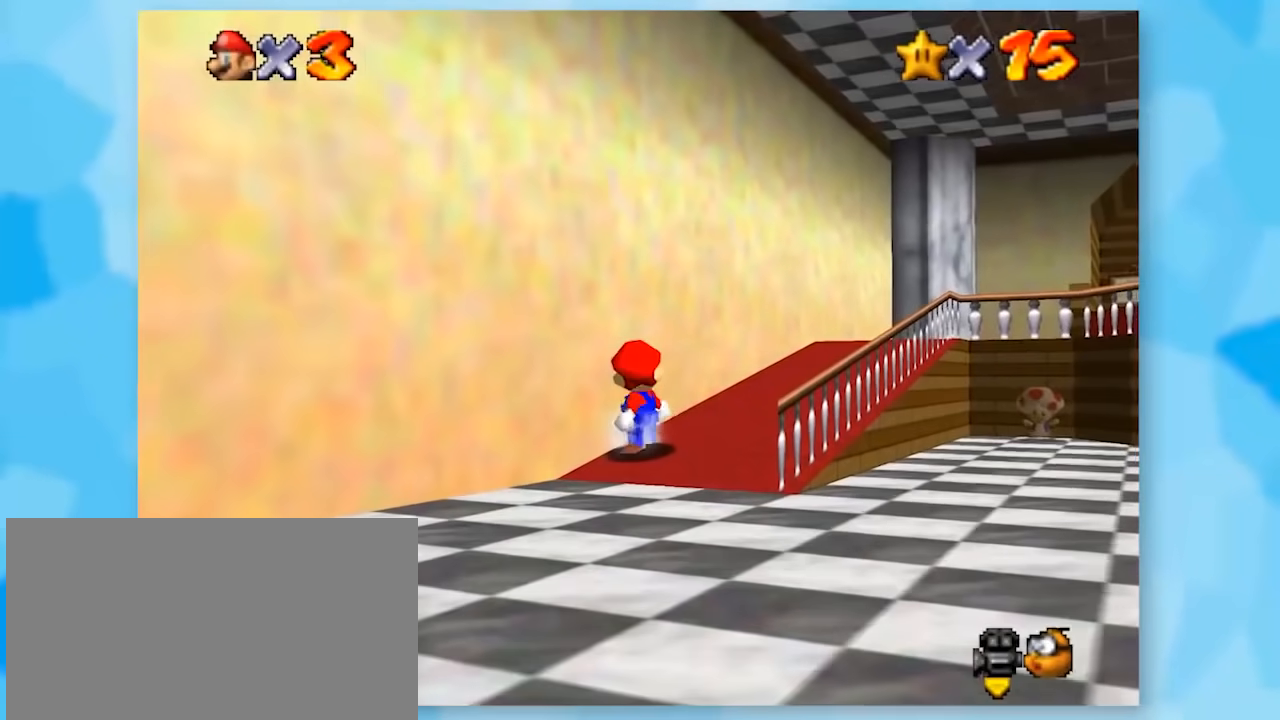
{"buttons": ["Z"], "left_stick": "up", "events": [[117, "C_LEFT", "up"], [283, "C_LEFT", "down"], [350, "C_LEFT", "up"]]}
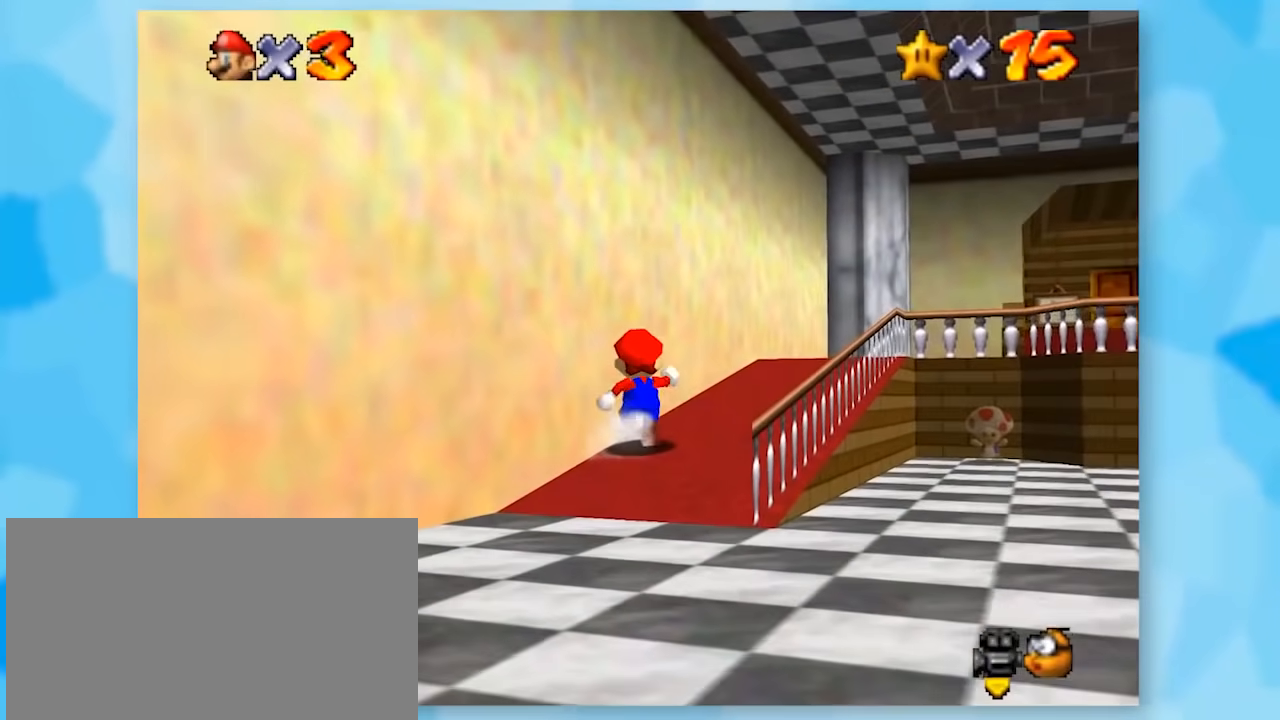
{"buttons": ["Z", "C_LEFT"], "left_stick": "up-right", "events": [[183, "C_LEFT", "down"], [317, "C_LEFT", "up"], [433, "C_LEFT", "down"], [500, "left_stick", "up-right"]]}
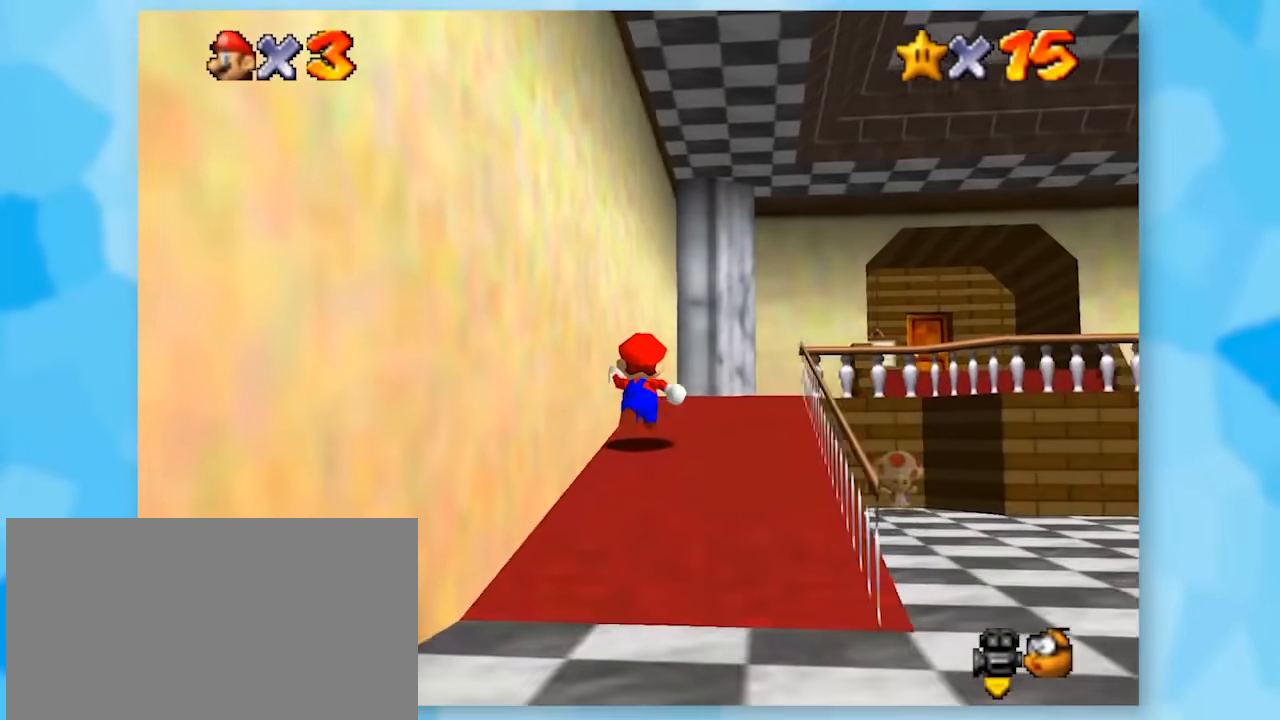
{"buttons": ["Z"], "left_stick": "center", "events": [[50, "C_LEFT", "up"], [183, "C_LEFT", "down"], [317, "C_LEFT", "up"], [500, "left_stick", "center"]]}
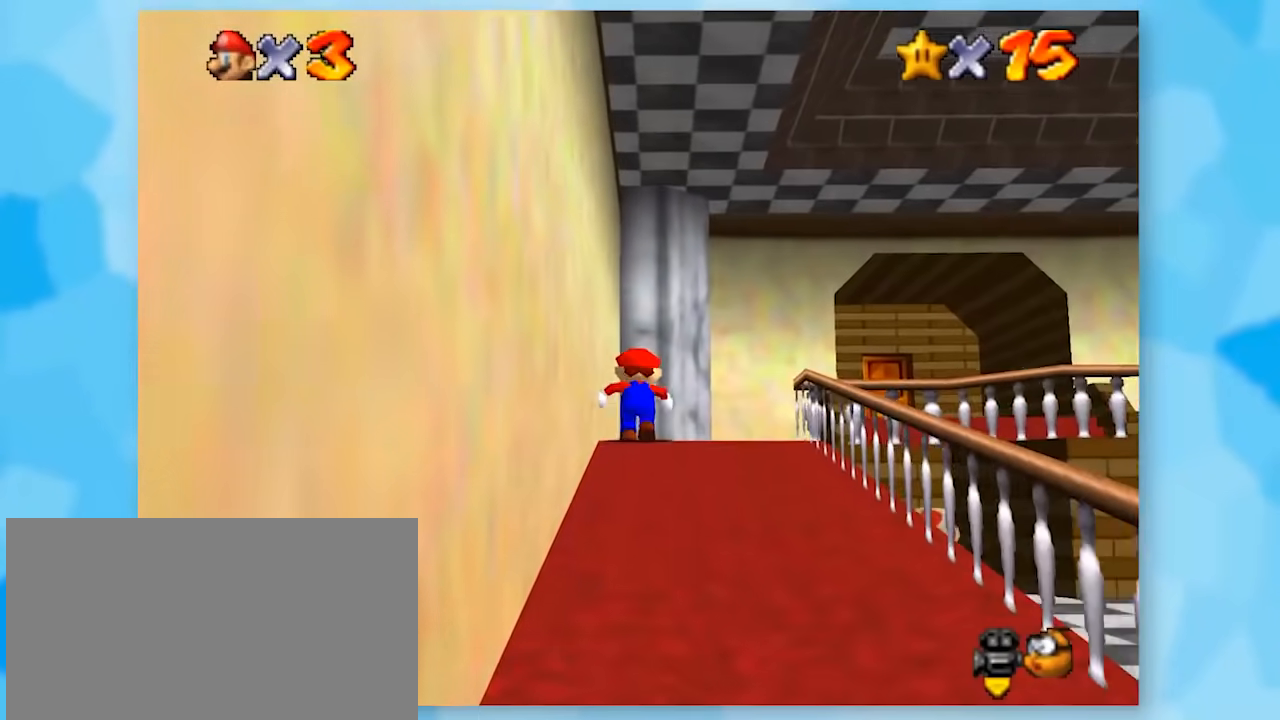
{"buttons": ["Z", "C_LEFT"], "left_stick": "center", "events": [[150, "R1", "down"], [283, "R1", "up"], [500, "C_LEFT", "down"]]}
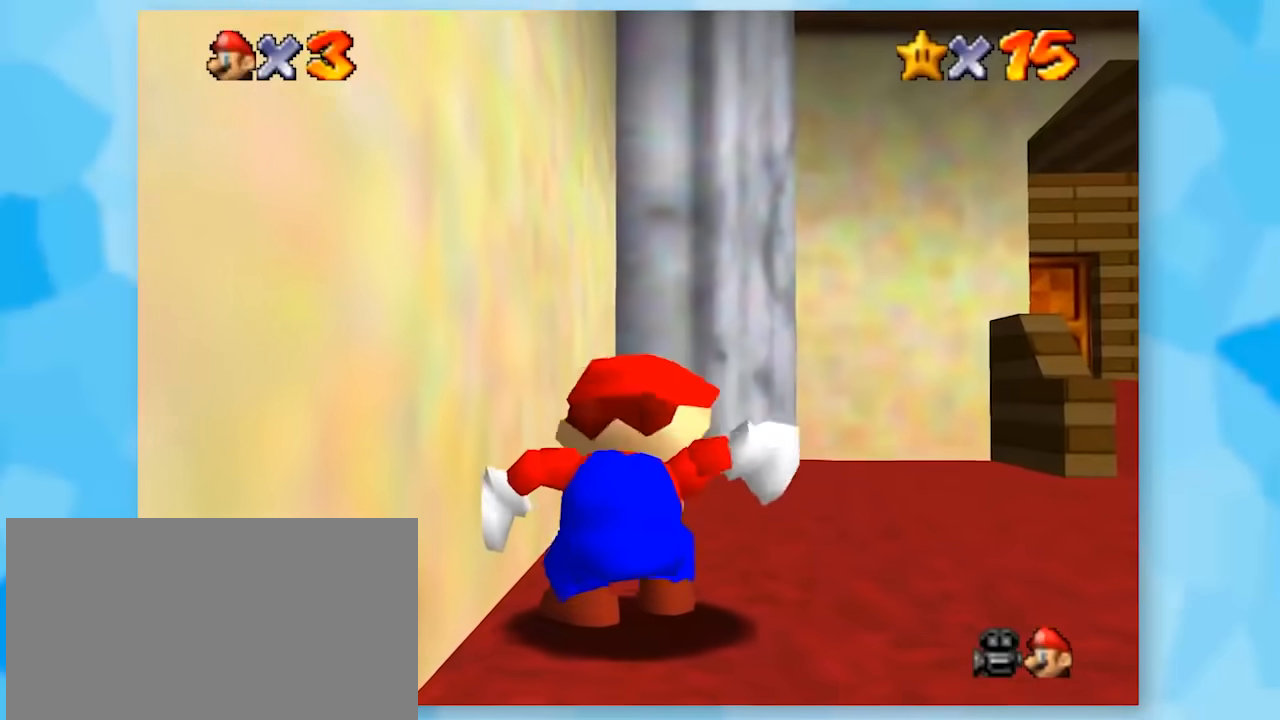
{"buttons": ["Z"], "left_stick": "up-right", "events": [[83, "C_LEFT", "up"], [83, "left_stick", "up-right"], [250, "C_LEFT", "down"], [367, "C_LEFT", "up"]]}
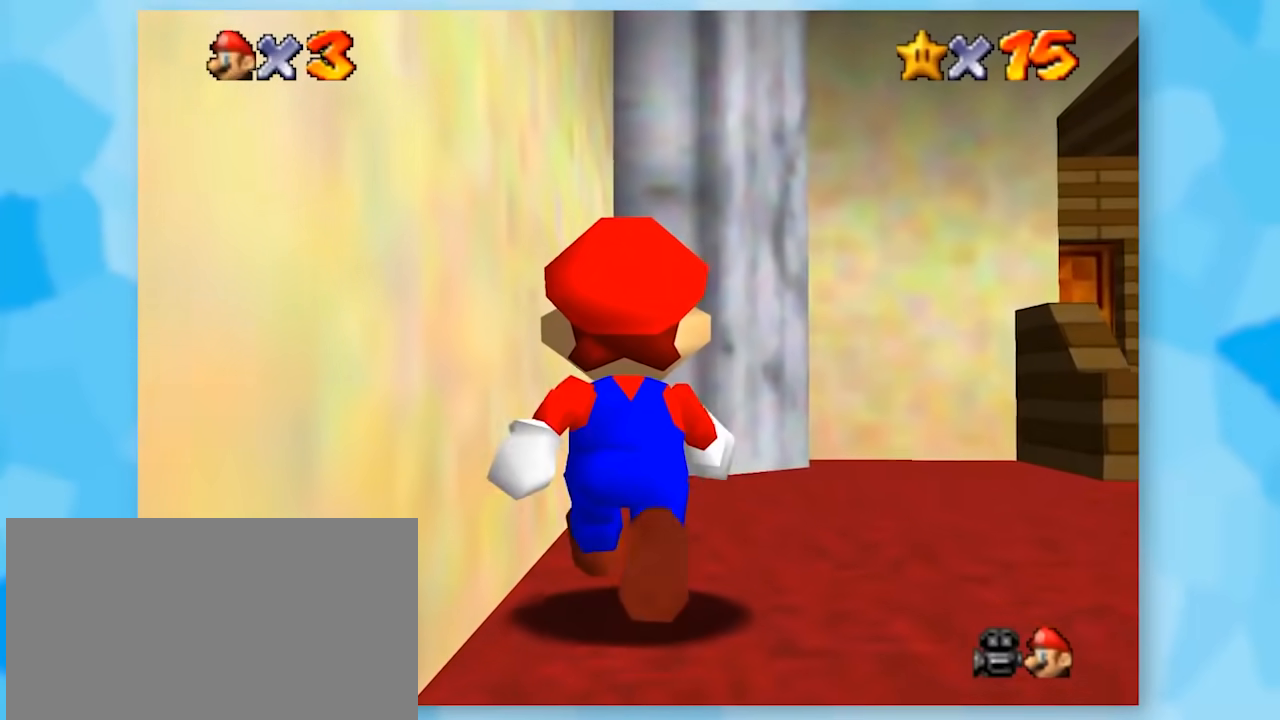
{"buttons": ["Z"], "left_stick": "up-right", "events": [[33, "C_LEFT", "down"], [117, "C_LEFT", "up"]]}
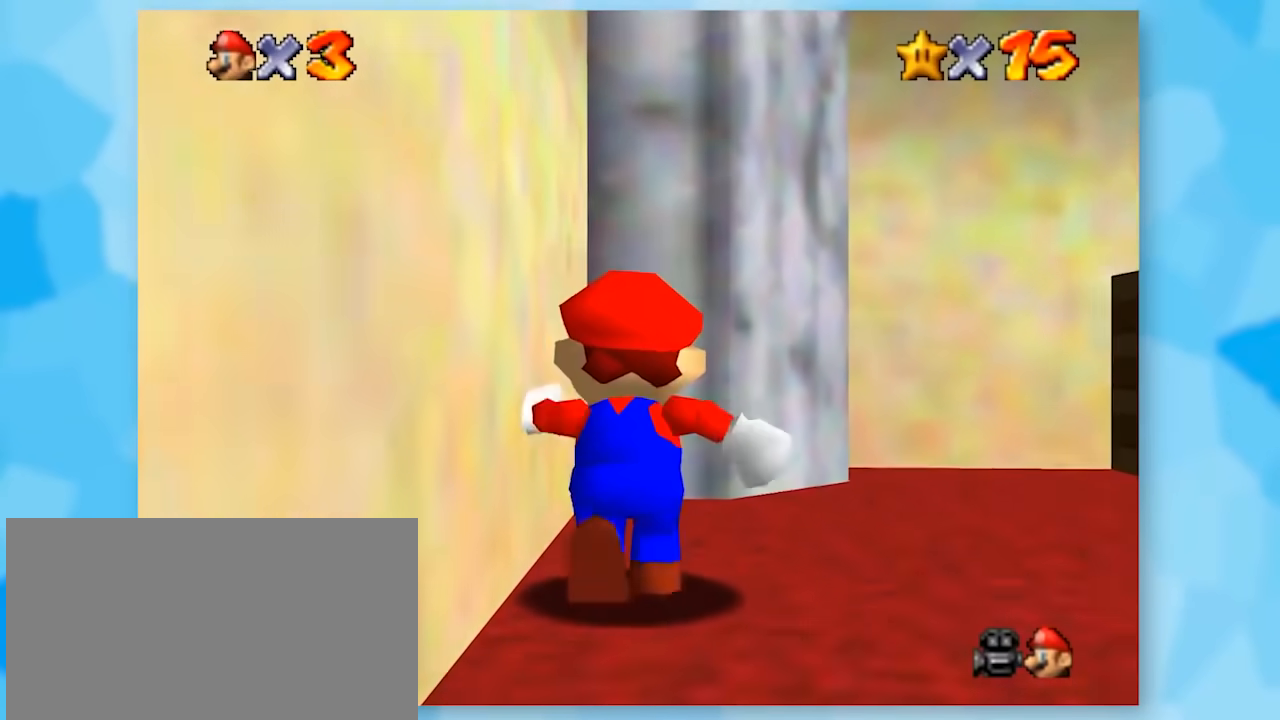
{"buttons": ["A", "B", "Z"], "left_stick": "center", "events": [[67, "A", "down"], [183, "A", "up"], [317, "left_stick", "center"], [417, "A", "down"], [417, "B", "down"]]}
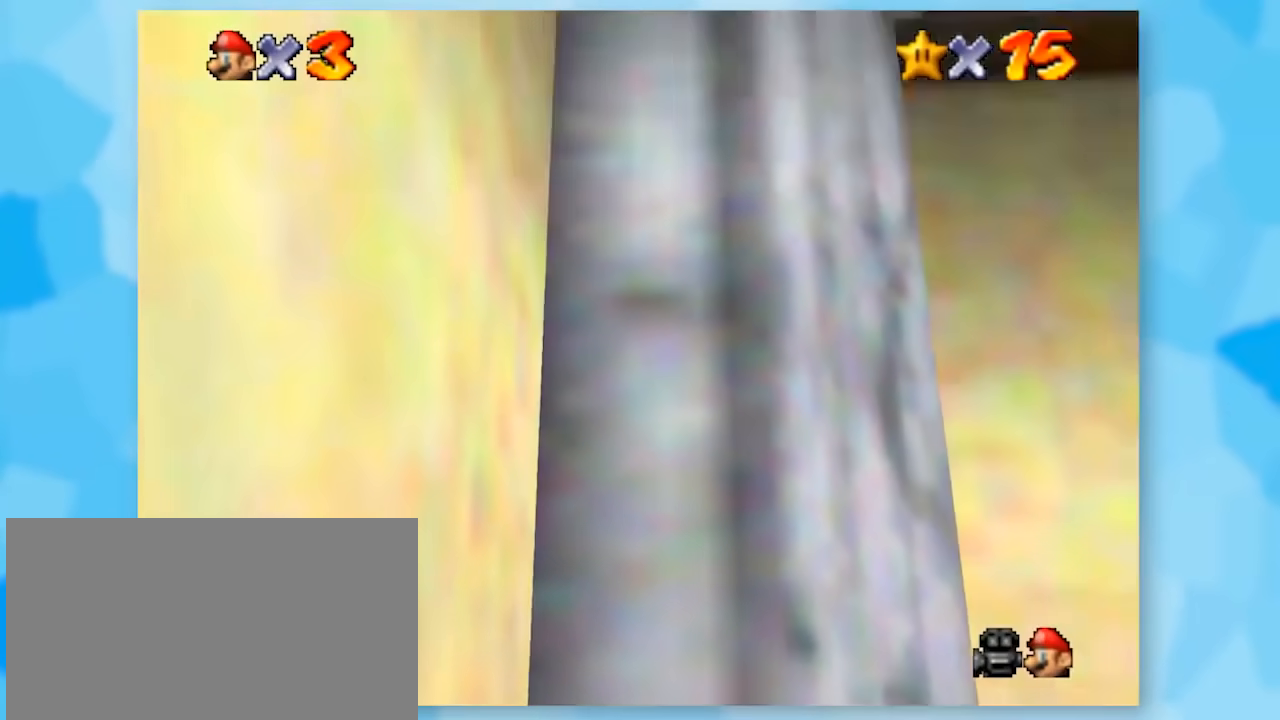
{"buttons": ["Z"], "left_stick": "center", "events": [[183, "A", "up"], [217, "B", "up"]]}
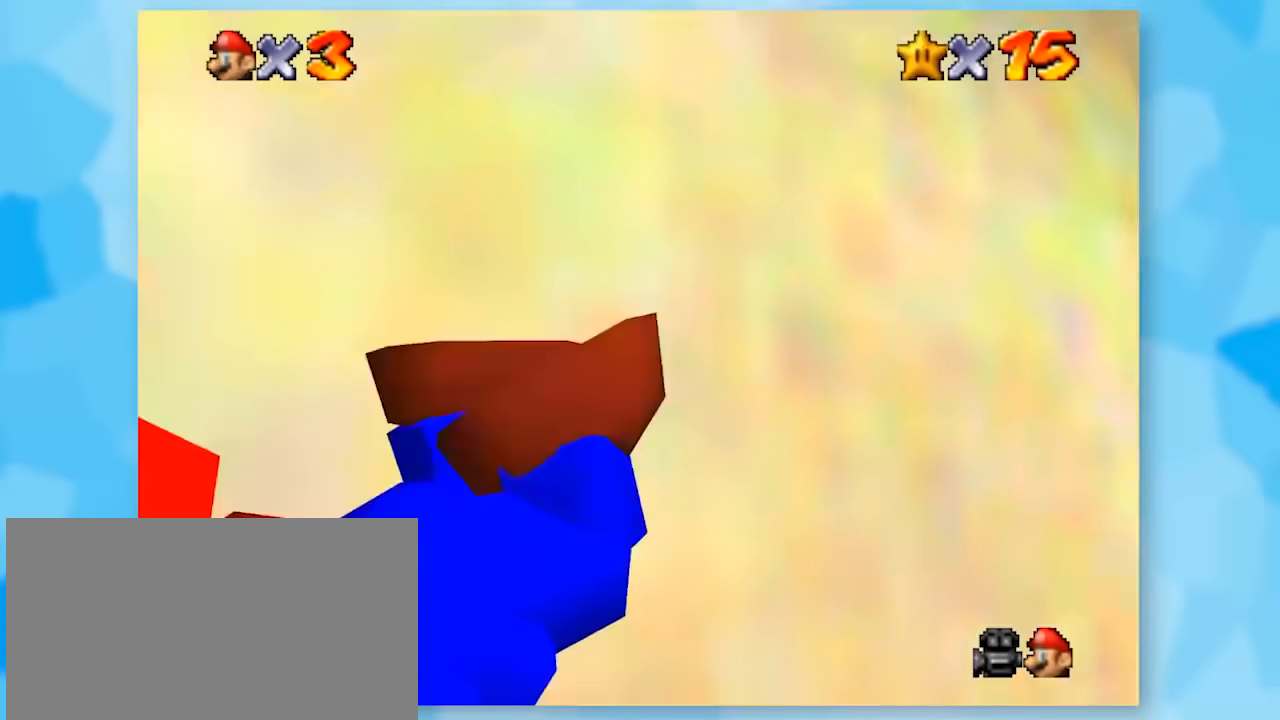
{"buttons": ["Z"], "left_stick": "center", "events": [[183, "A", "down"], [317, "A", "up"]]}
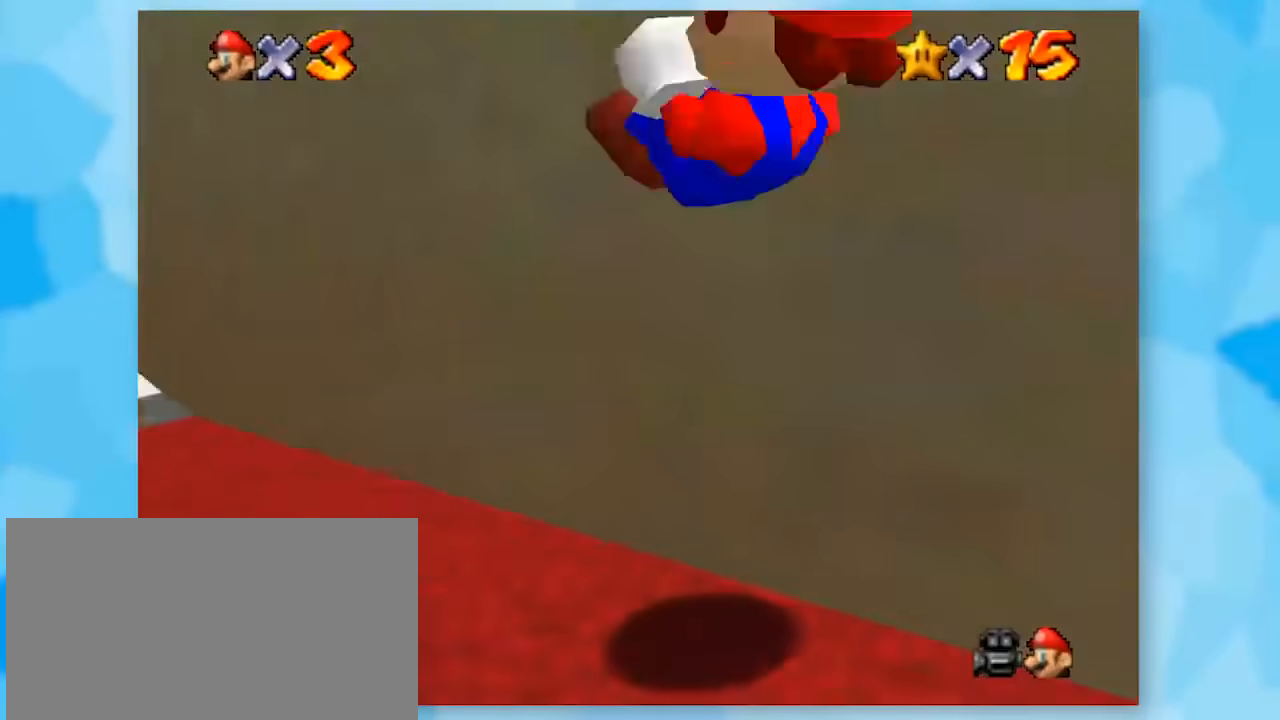
{"buttons": ["Z", "C_RIGHT"], "left_stick": "center", "events": [[317, "C_RIGHT", "down"], [400, "C_RIGHT", "up"], [500, "C_RIGHT", "down"]]}